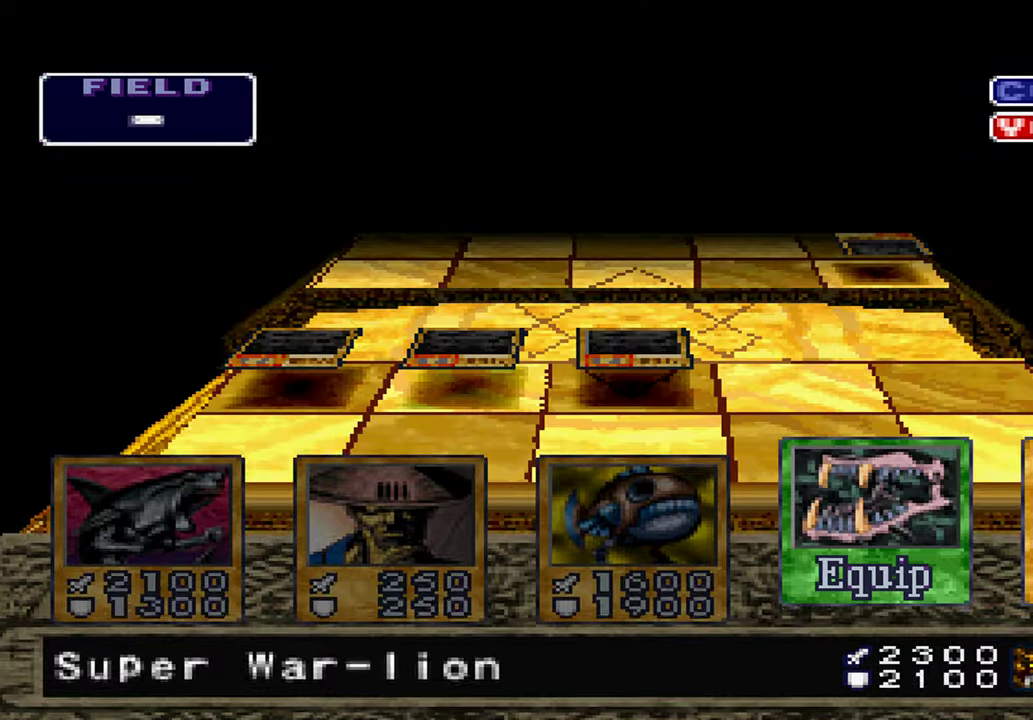
Gameplay with a controller (Xbox layout); each line is a JSON object with the inputs held at the frame after it. "events" lists button and stick changes between this image and that frame as [ms after this image, input, new state], when the widget could be followed in between. Not read: HOME L1 L3 R3 SELECT.
{"buttons": ["A"], "left_stick": "center", "right_stick": "center", "events": [[500, "A", "down"]]}
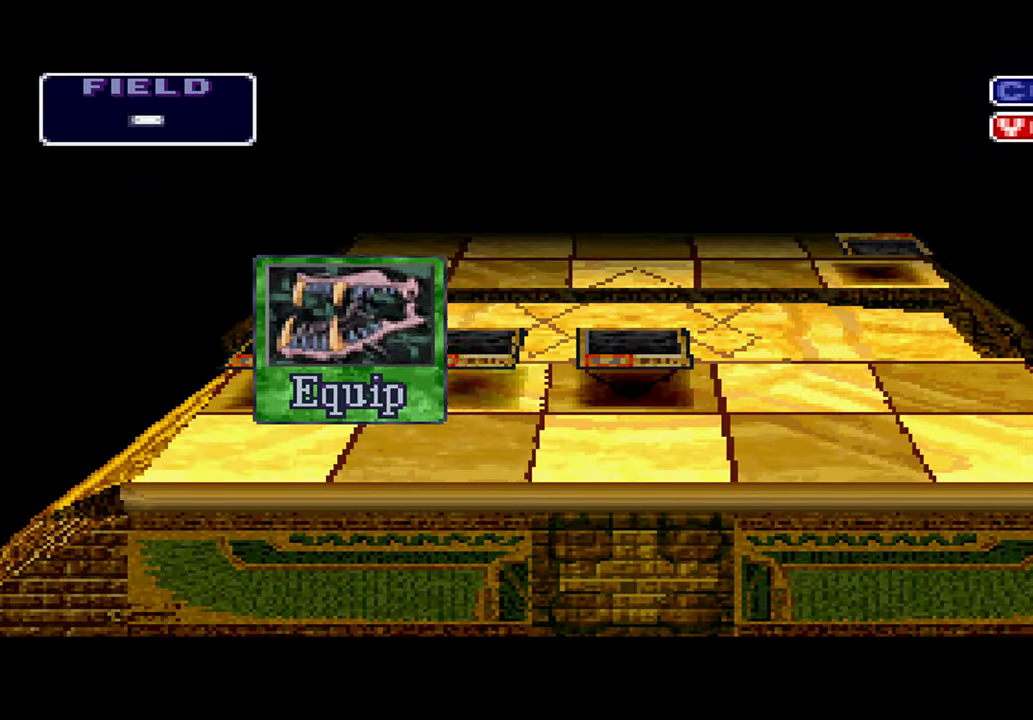
{"buttons": [], "left_stick": "center", "right_stick": "center", "events": [[50, "A", "up"]]}
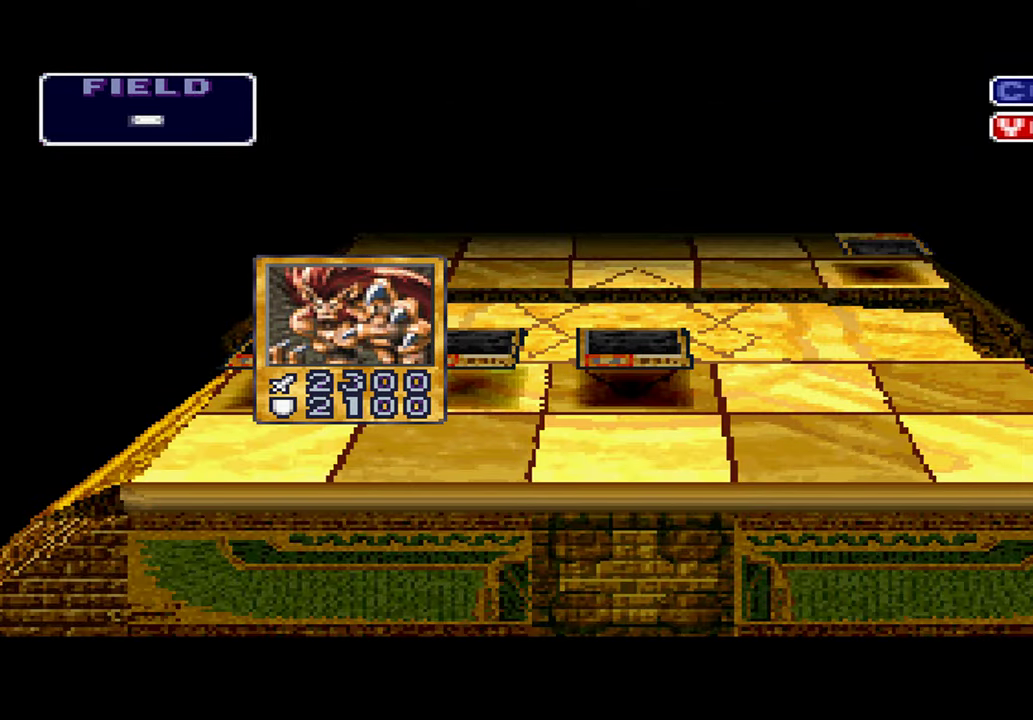
{"buttons": [], "left_stick": "center", "right_stick": "center", "events": []}
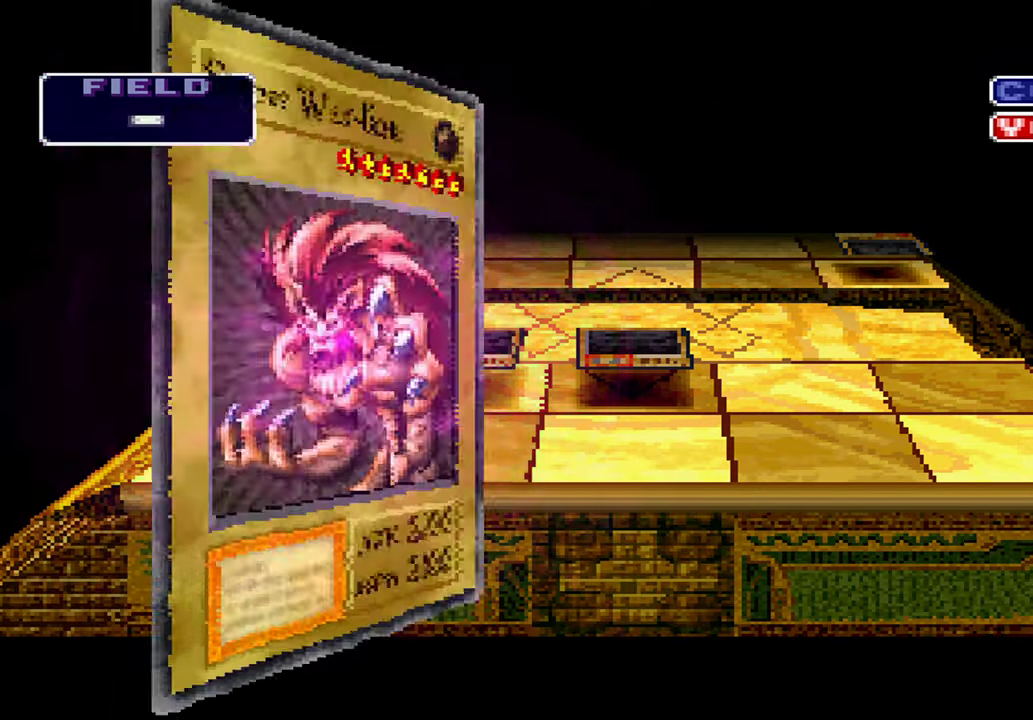
{"buttons": [], "left_stick": "center", "right_stick": "center", "events": []}
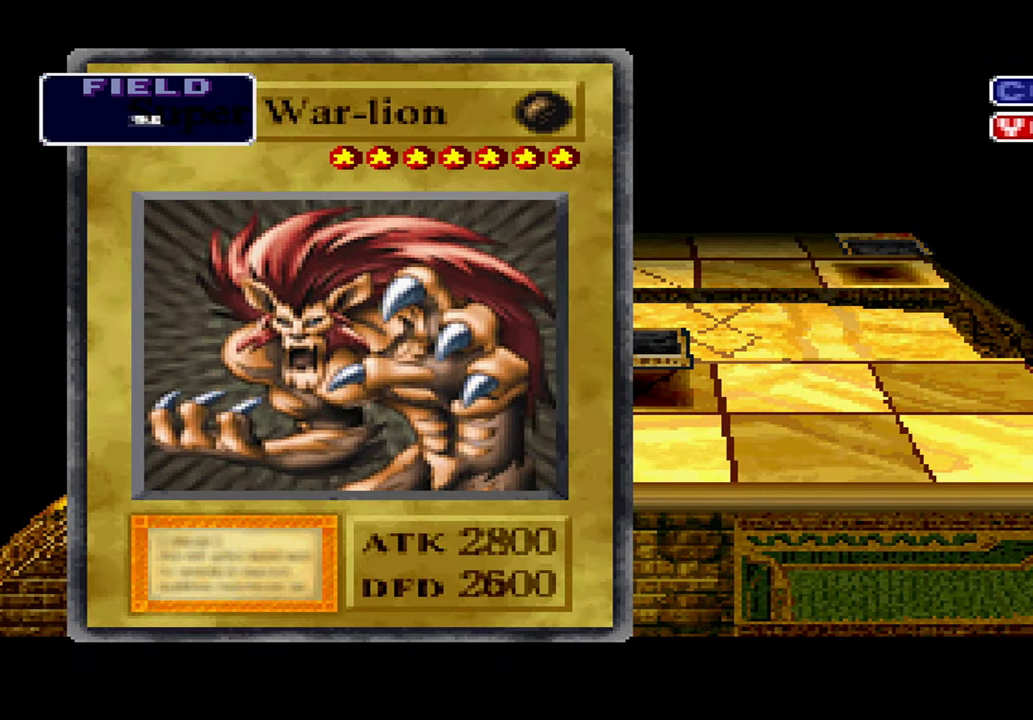
{"buttons": ["A"], "left_stick": "center", "right_stick": "center", "events": [[50, "A", "down"], [217, "A", "up"], [450, "A", "down"]]}
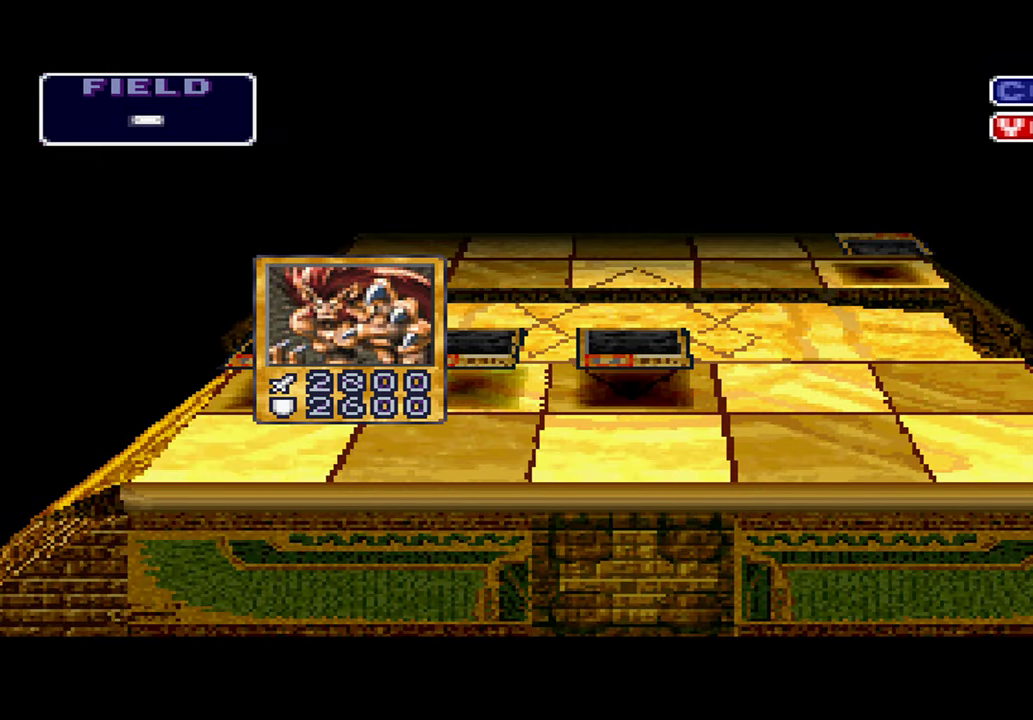
{"buttons": ["A"], "left_stick": "center", "right_stick": "center", "events": [[33, "A", "up"], [167, "A", "down"], [233, "A", "up"], [333, "A", "down"], [400, "A", "up"], [500, "A", "down"]]}
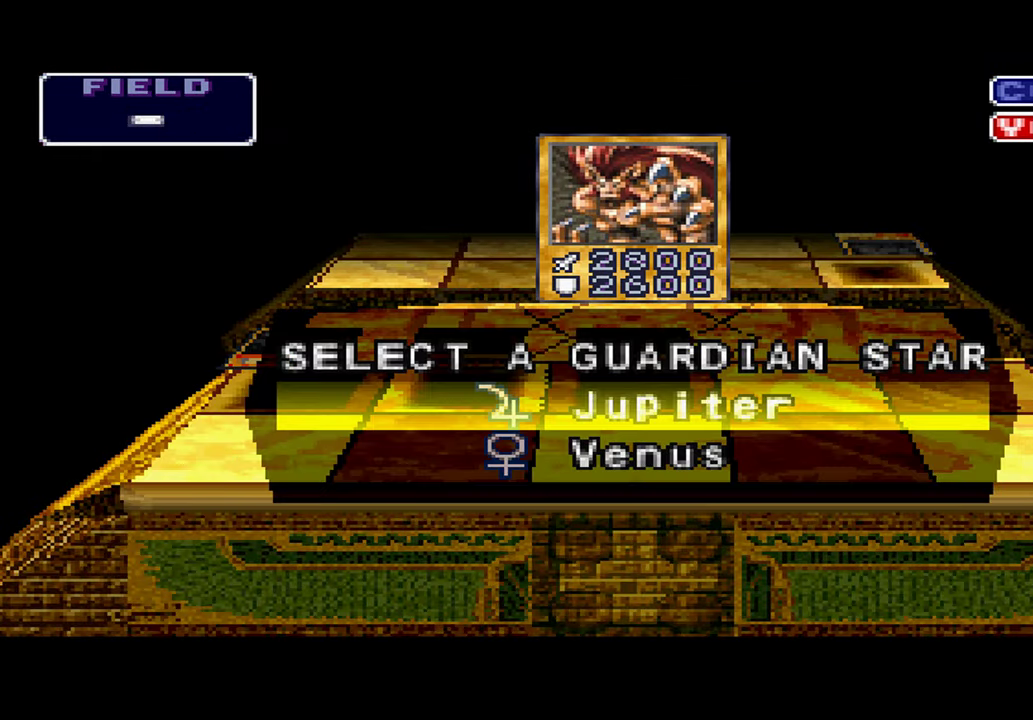
{"buttons": [], "left_stick": "center", "right_stick": "center", "events": [[67, "A", "up"], [167, "A", "down"], [233, "A", "up"], [333, "A", "down"], [400, "A", "up"]]}
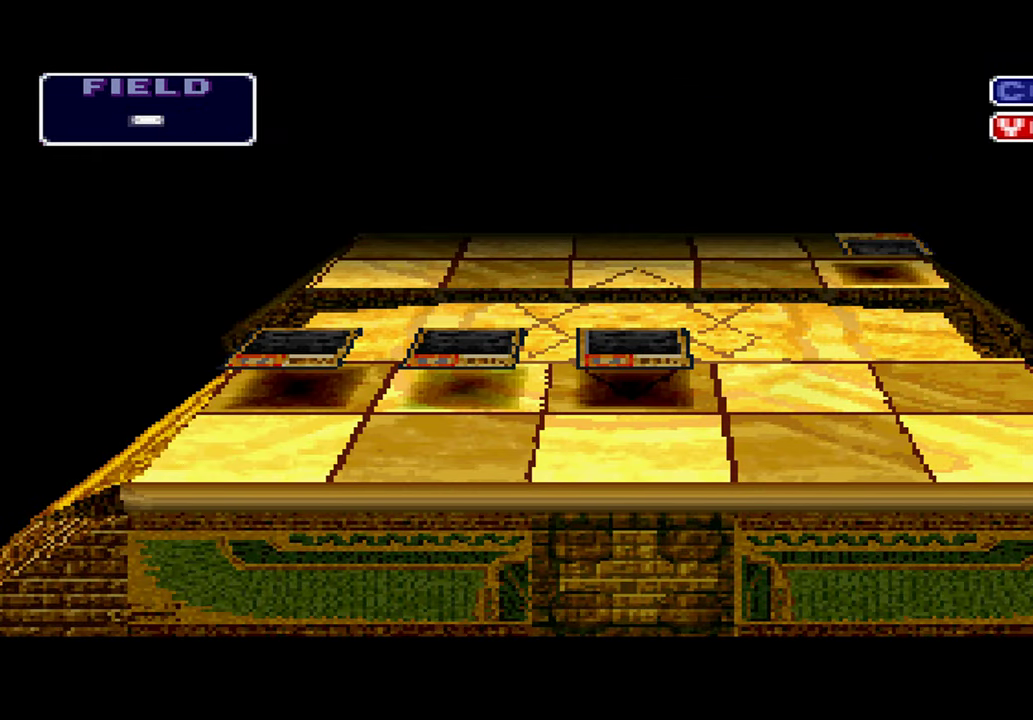
{"buttons": [], "left_stick": "center", "right_stick": "center", "events": [[33, "A", "down"], [83, "A", "up"], [317, "A", "down"], [400, "A", "up"]]}